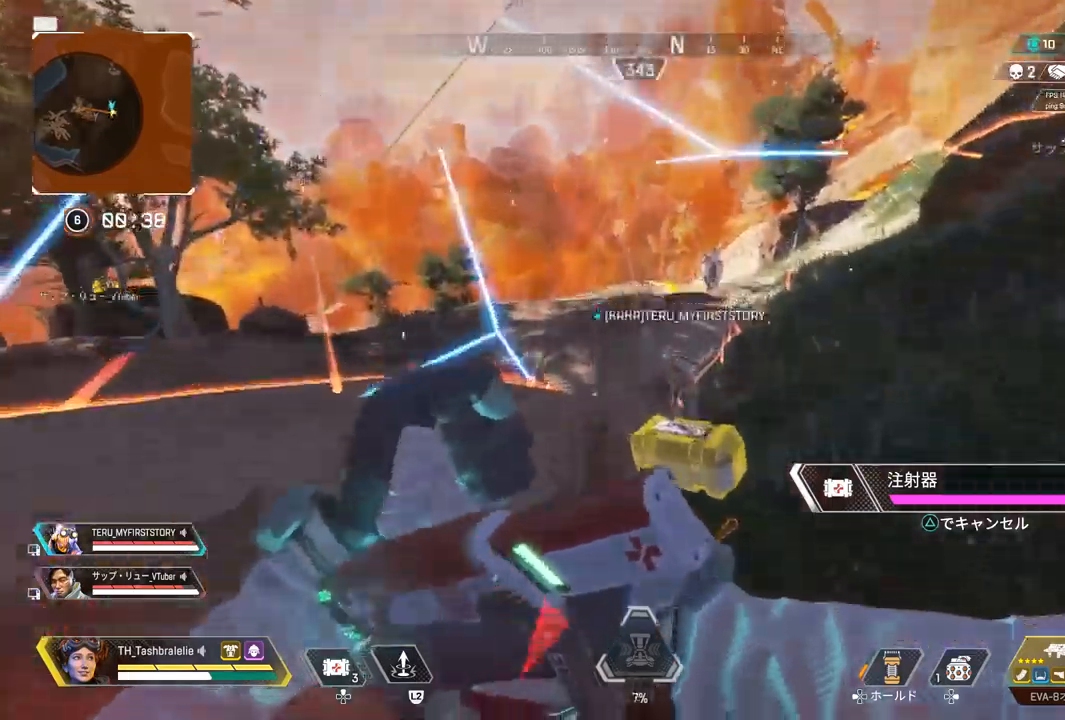
Gameplay with a controller (PlayStation layout); each line is a JSON object with the inputs held at the frame after it (dt_ms = milliseconds from this image to that frame). "events" lists button and stick changes between this image and that frame as [ms after this image, input, new state], when the widget could be followed in between.
{"dt_ms": 500, "buttons": [], "left_stick": "up-left", "right_stick": "center", "events": [[117, "L3", "up"], [367, "right_stick", "center"]]}
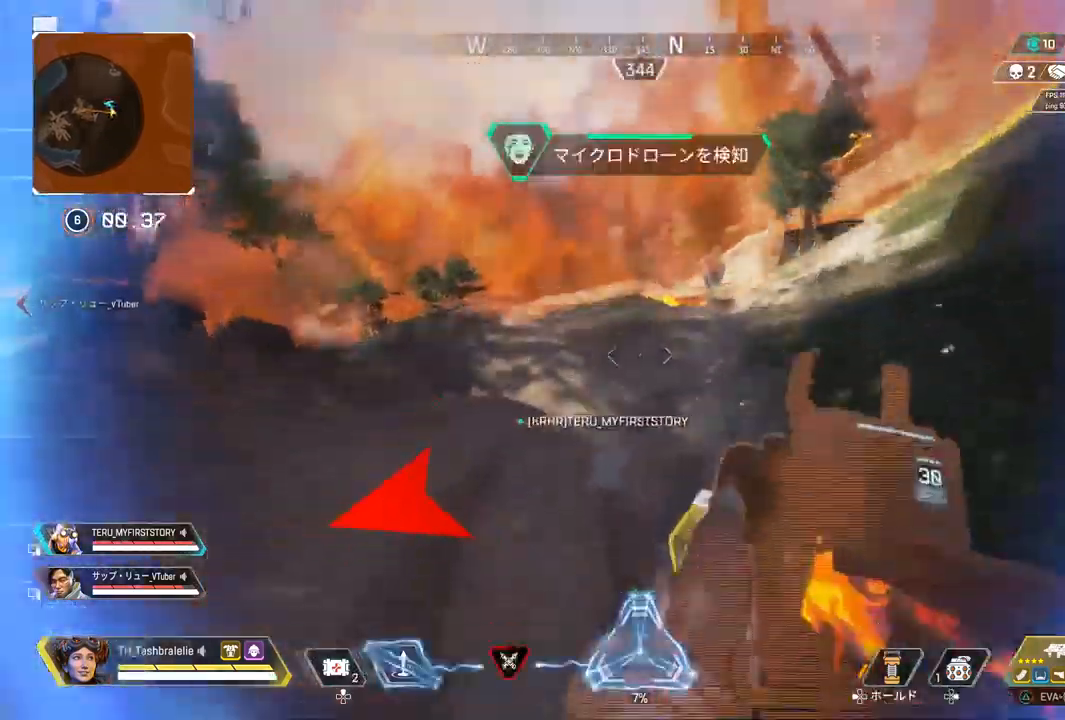
{"dt_ms": 500, "buttons": [], "left_stick": "down", "right_stick": "center", "events": [[167, "left_stick", "down-left"], [233, "left_stick", "down"]]}
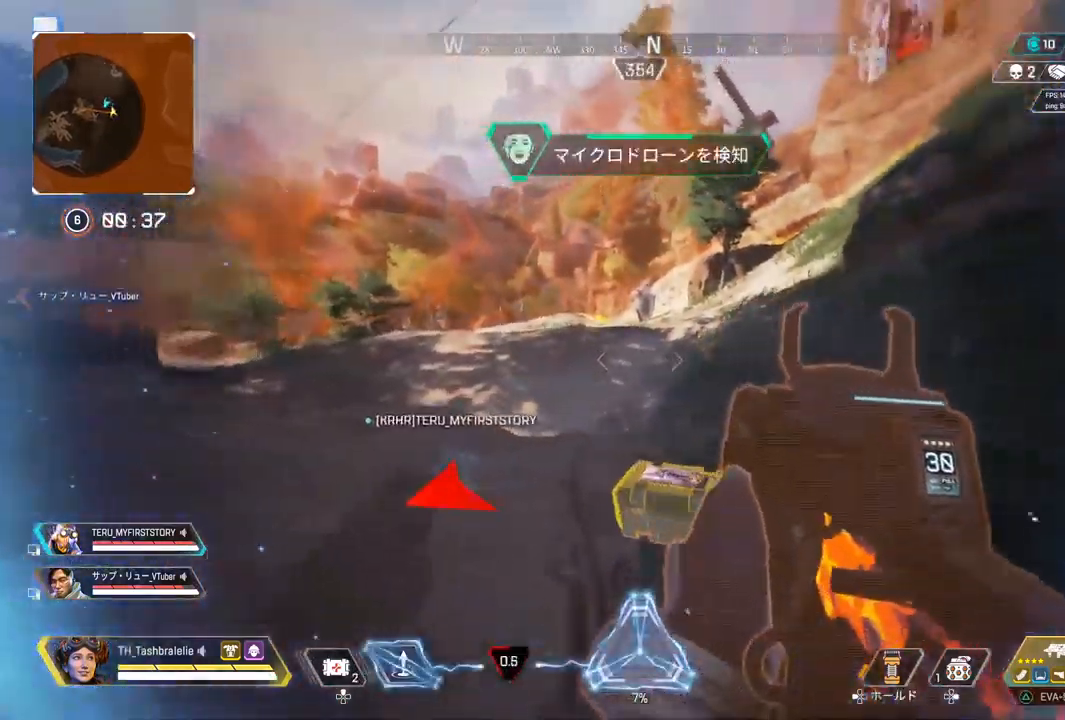
{"dt_ms": 500, "buttons": [], "left_stick": "down", "right_stick": "center", "events": []}
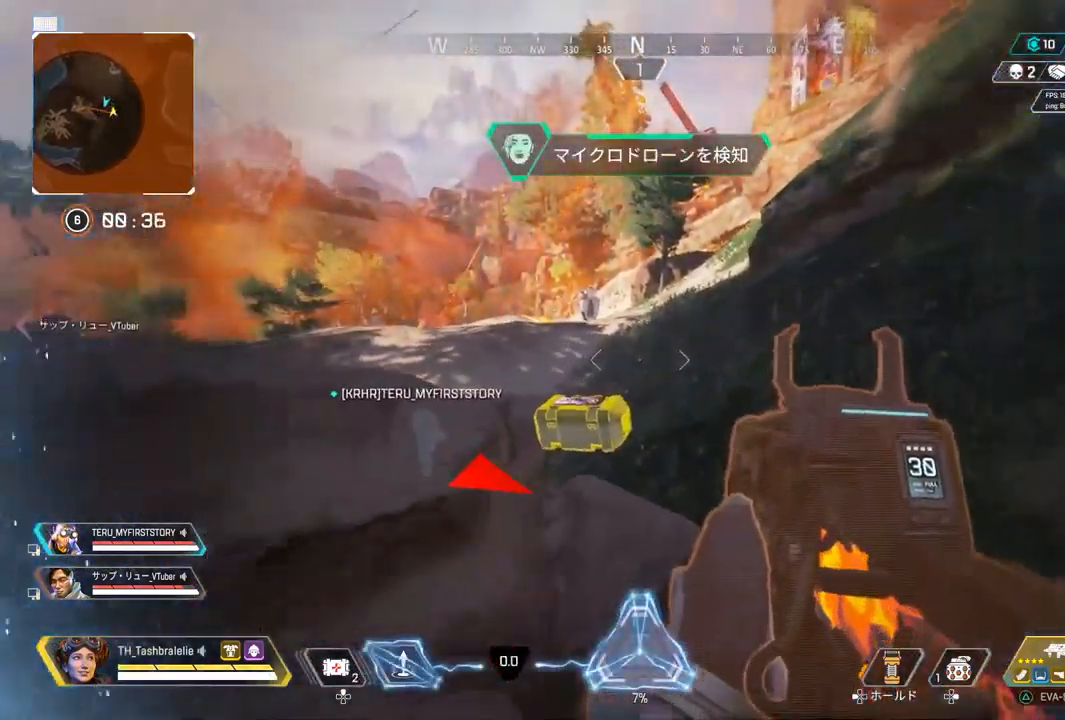
{"dt_ms": 500, "buttons": [], "left_stick": "up", "right_stick": "center", "events": [[167, "right_stick", "left"], [200, "left_stick", "down-left"], [400, "left_stick", "up-left"], [467, "right_stick", "center"], [483, "left_stick", "up"]]}
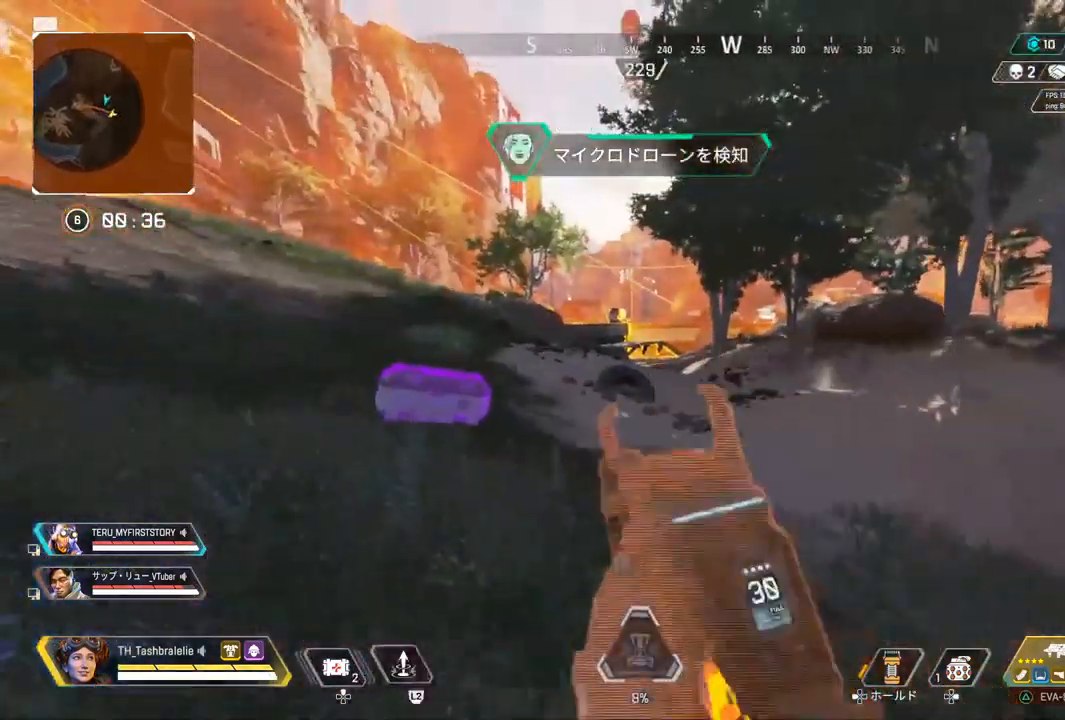
{"dt_ms": 500, "buttons": [], "left_stick": "up", "right_stick": "center", "events": []}
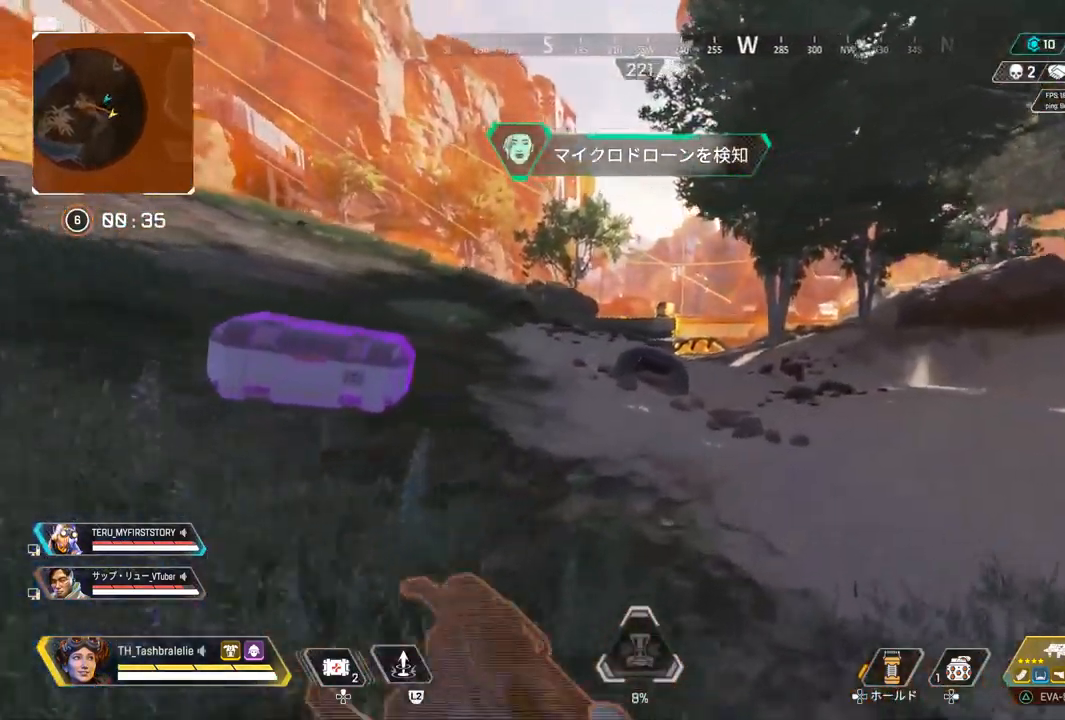
{"dt_ms": 500, "buttons": [], "left_stick": "right", "right_stick": "center", "events": [[350, "L3", "down"], [433, "left_stick", "right"], [450, "L3", "up"]]}
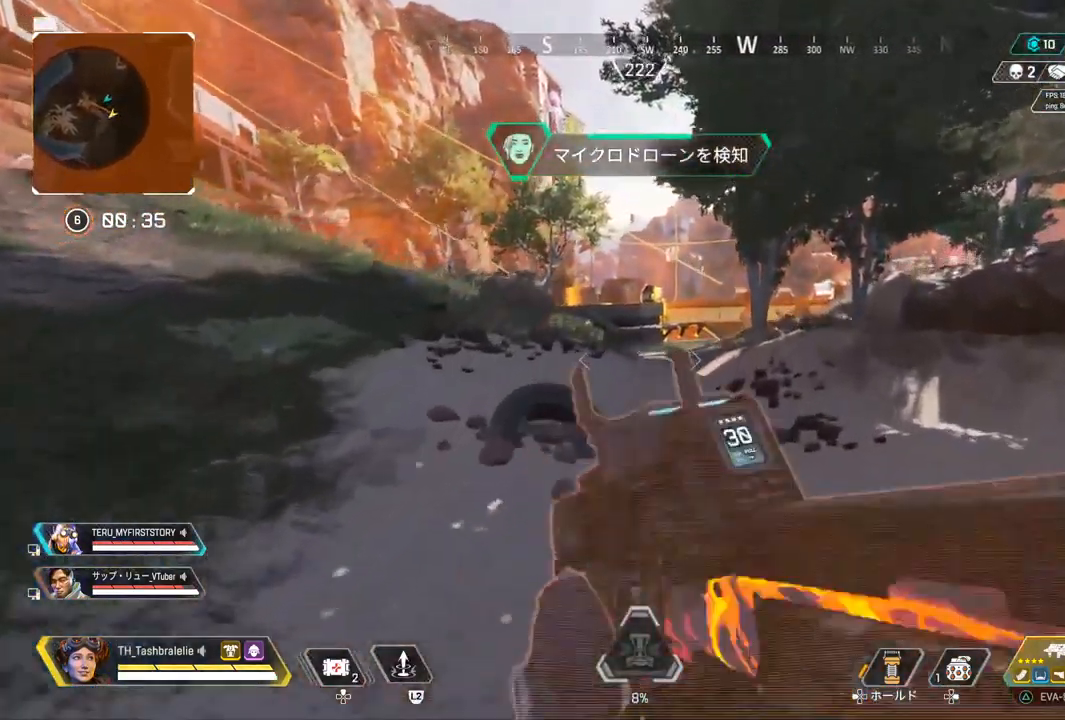
{"dt_ms": 500, "buttons": [], "left_stick": "right", "right_stick": "center", "events": [[117, "CIRCLE", "down"], [167, "CIRCLE", "up"], [233, "CIRCLE", "down"], [283, "CIRCLE", "up"]]}
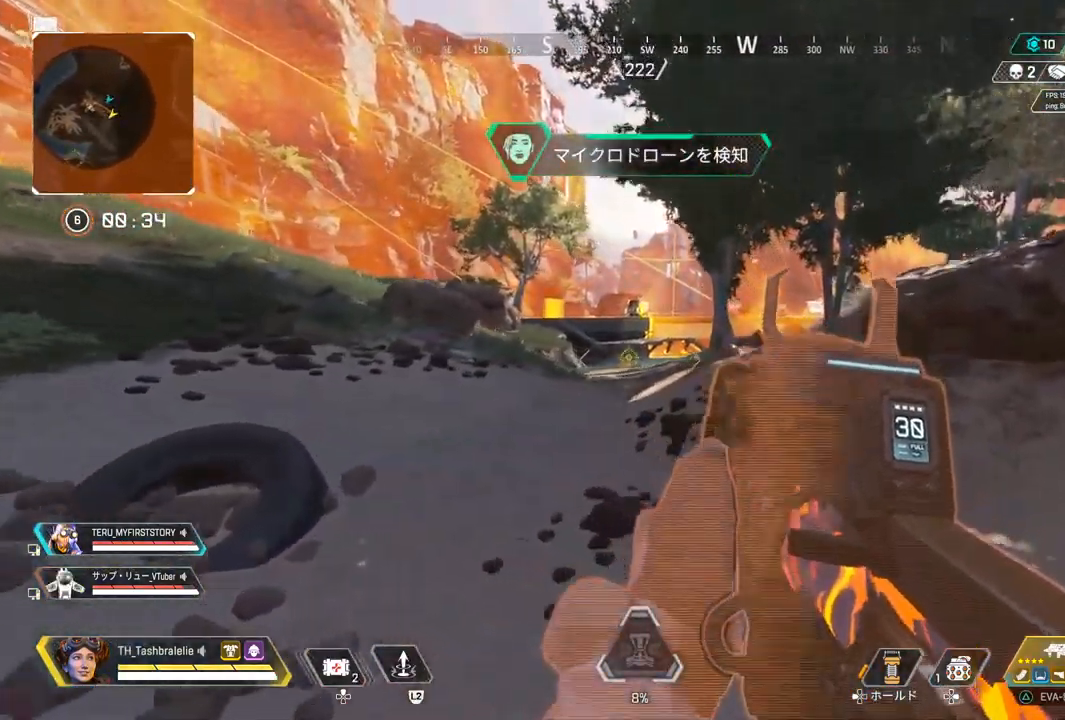
{"dt_ms": 500, "buttons": ["L1"], "left_stick": "up-right", "right_stick": "center", "events": [[83, "right_stick", "left"], [133, "left_stick", "up-right"], [150, "right_stick", "center"], [350, "L1", "down"]]}
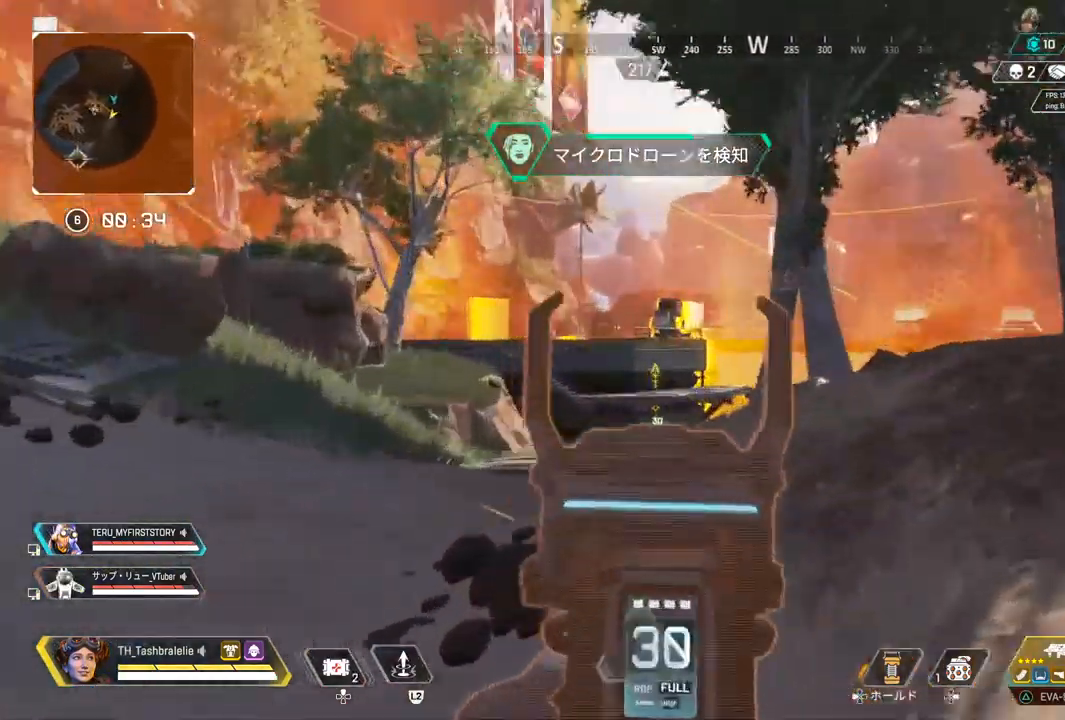
{"dt_ms": 500, "buttons": ["L1"], "left_stick": "up", "right_stick": "center", "events": [[450, "left_stick", "up"]]}
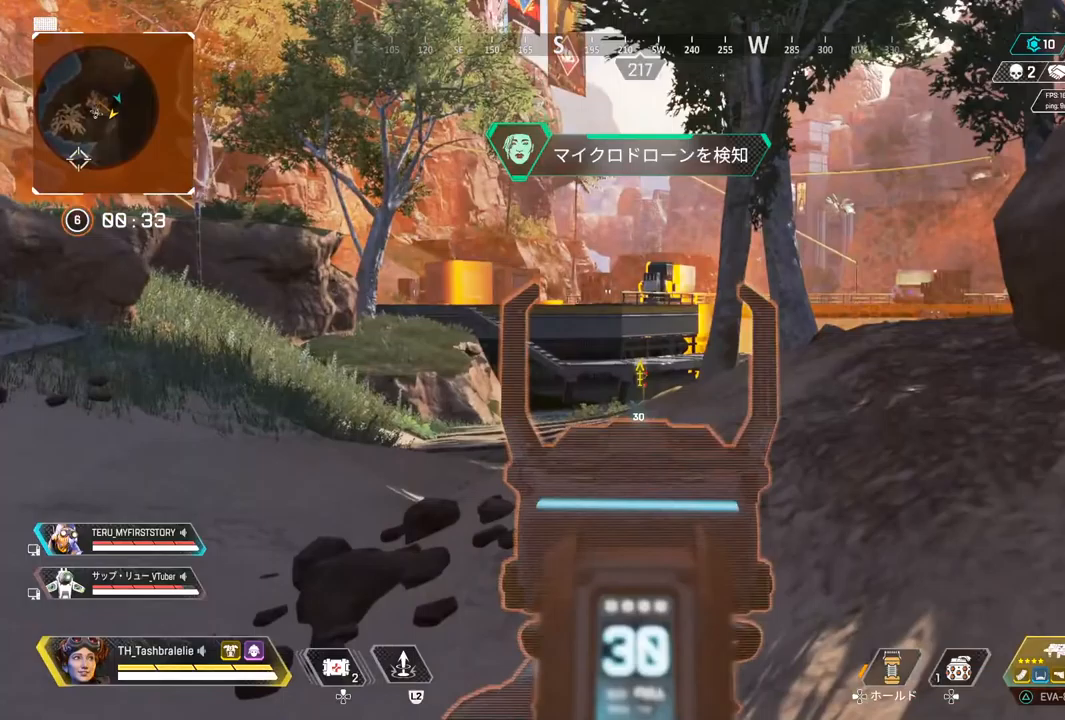
{"dt_ms": 500, "buttons": [], "left_stick": "up", "right_stick": "center", "events": [[283, "L1", "up"]]}
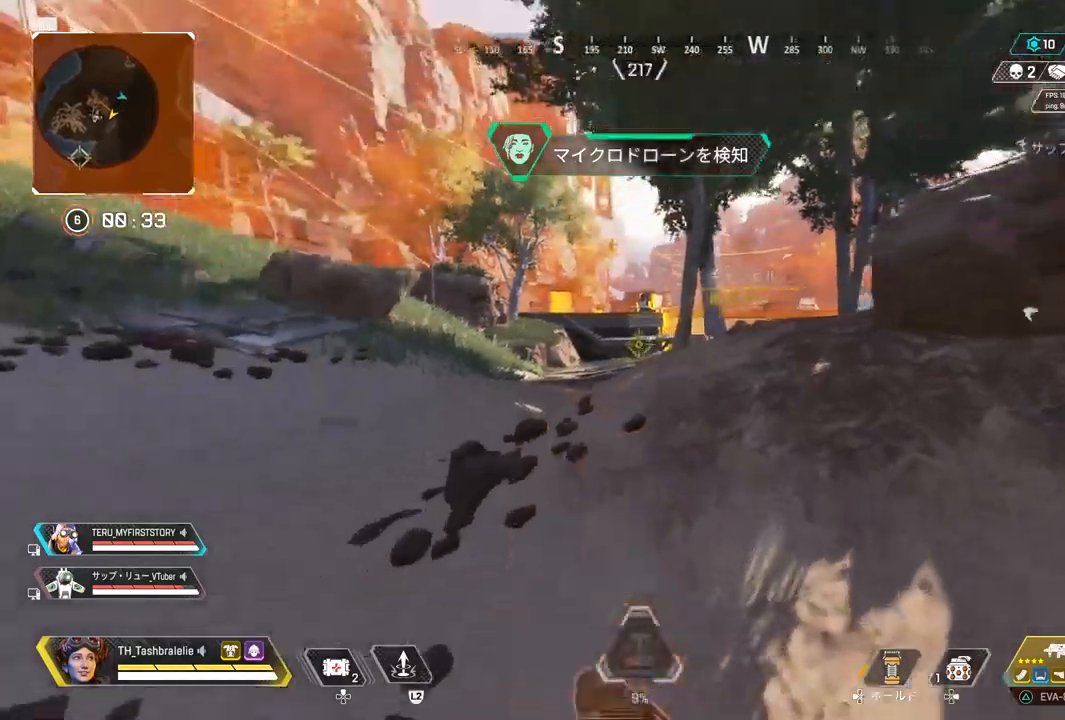
{"dt_ms": 500, "buttons": [], "left_stick": "up", "right_stick": "center", "events": []}
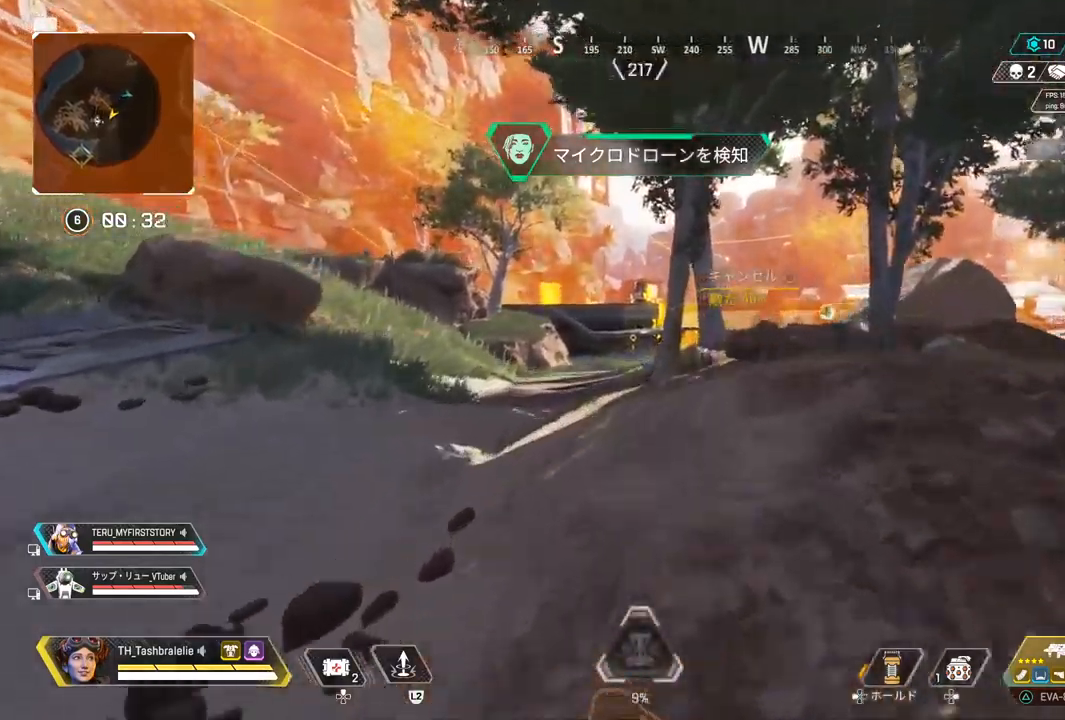
{"dt_ms": 500, "buttons": [], "left_stick": "down-right", "right_stick": "center", "events": [[300, "left_stick", "up-right"], [500, "left_stick", "down-right"]]}
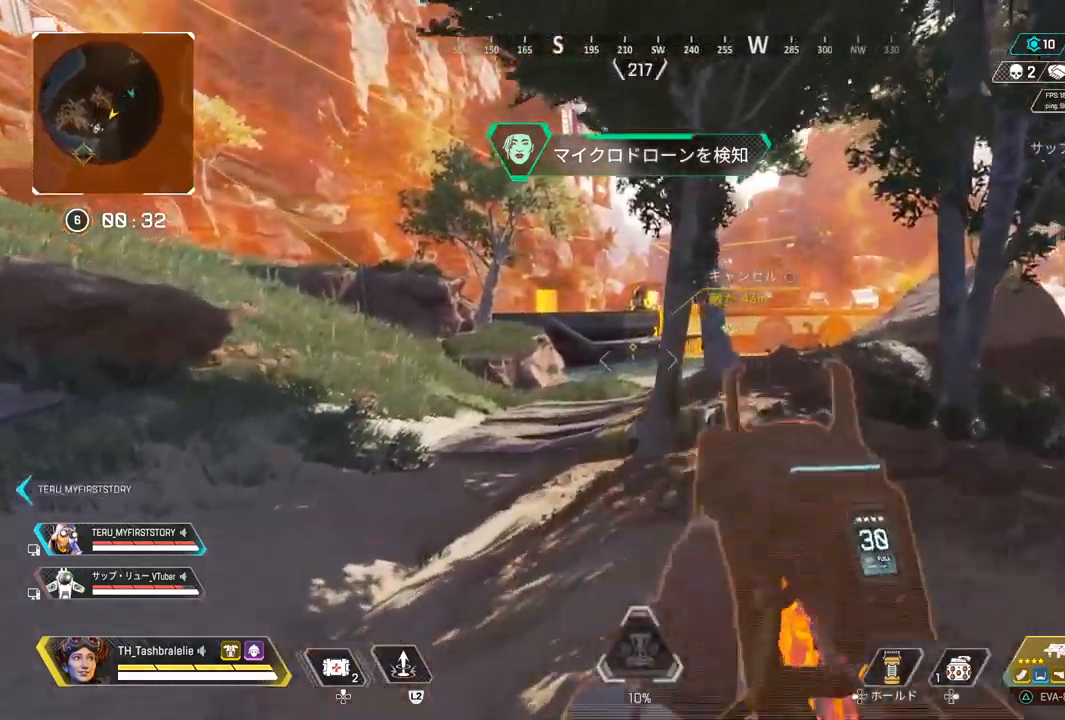
{"dt_ms": 500, "buttons": ["L1"], "left_stick": "left", "right_stick": "center", "events": [[67, "right_stick", "left"], [167, "left_stick", "down-left"], [250, "left_stick", "left"], [250, "right_stick", "center"], [300, "L1", "down"]]}
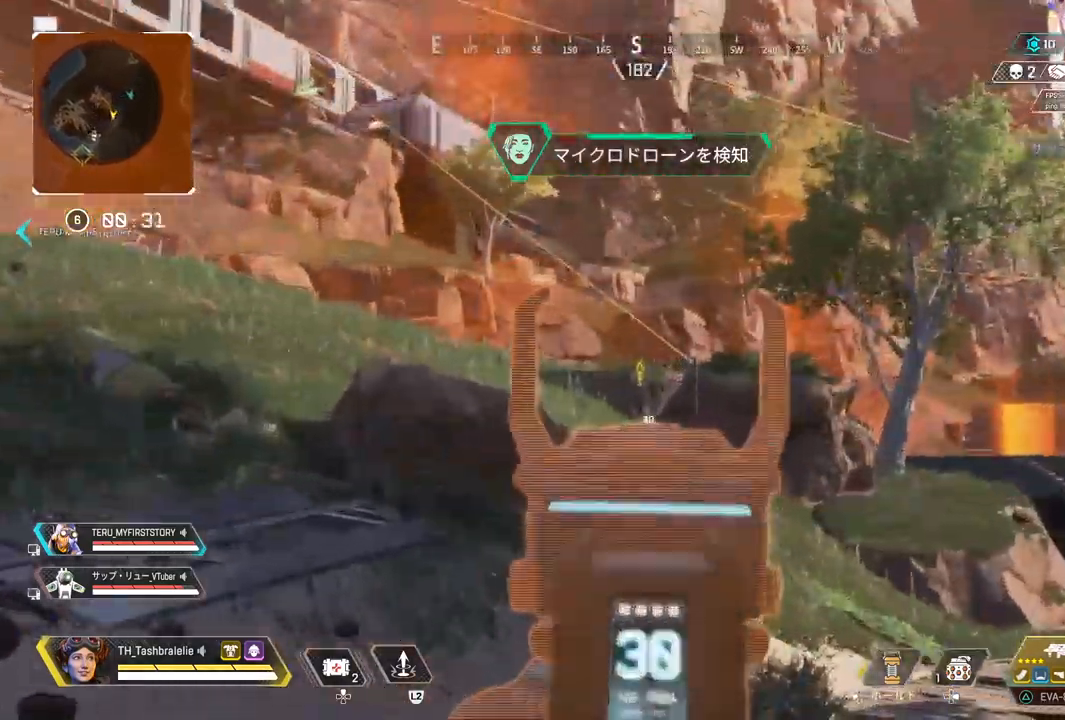
{"dt_ms": 500, "buttons": ["CIRCLE", "L1"], "left_stick": "right", "right_stick": "center", "events": [[333, "left_stick", "center"], [417, "left_stick", "right"], [483, "CIRCLE", "down"]]}
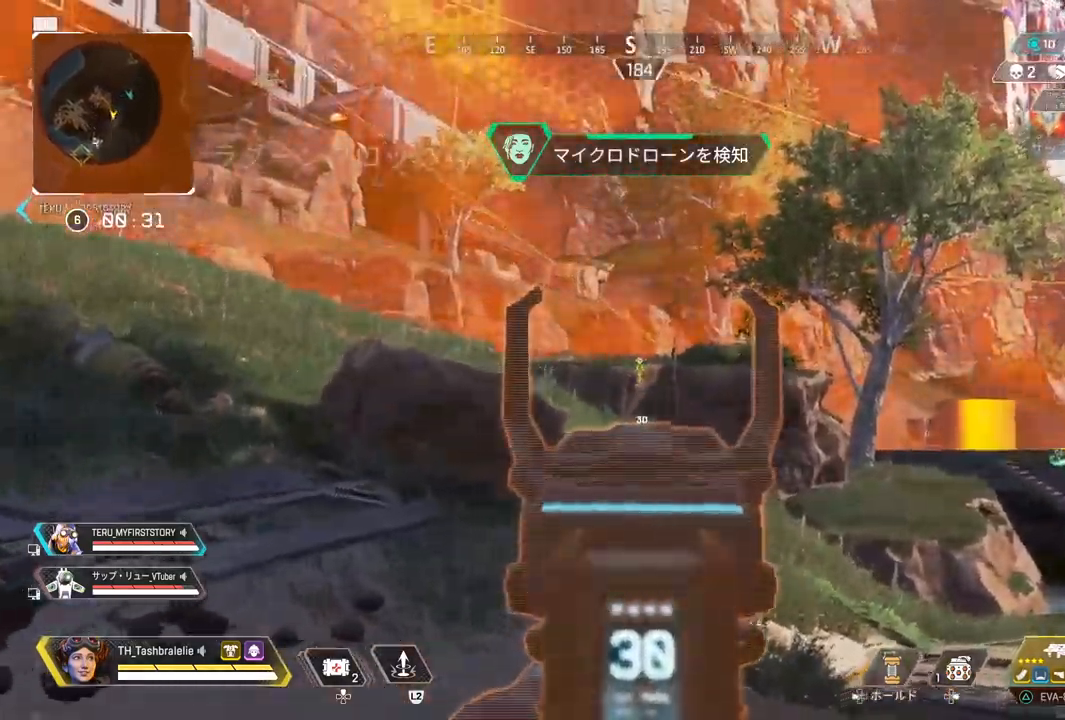
{"dt_ms": 500, "buttons": ["L1"], "left_stick": "up-left", "right_stick": "center", "events": [[17, "CIRCLE", "up"], [17, "left_stick", "center"], [117, "CIRCLE", "down"], [167, "CIRCLE", "up"], [167, "left_stick", "left"], [217, "CIRCLE", "down"], [233, "left_stick", "up-left"], [283, "CIRCLE", "up"]]}
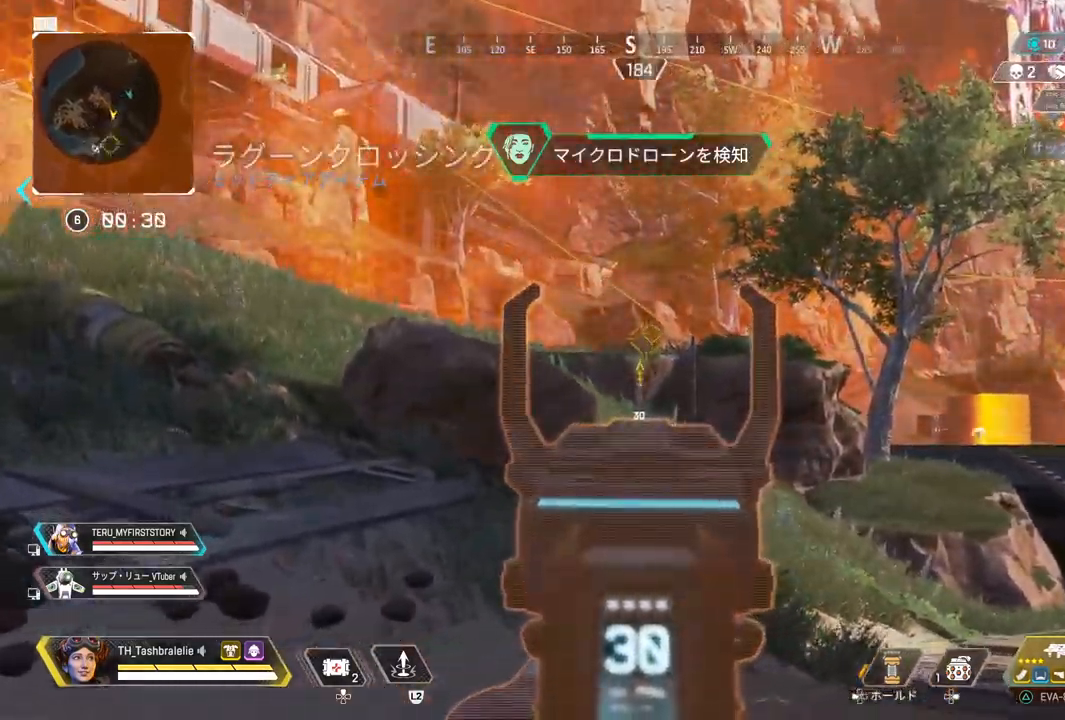
{"dt_ms": 500, "buttons": [], "left_stick": "up", "right_stick": "center", "events": [[33, "left_stick", "up"], [133, "CIRCLE", "down"], [150, "CIRCLE", "up"], [200, "CIRCLE", "down"], [283, "CIRCLE", "up"], [317, "CIRCLE", "down"], [333, "L1", "up"], [367, "CIRCLE", "up"]]}
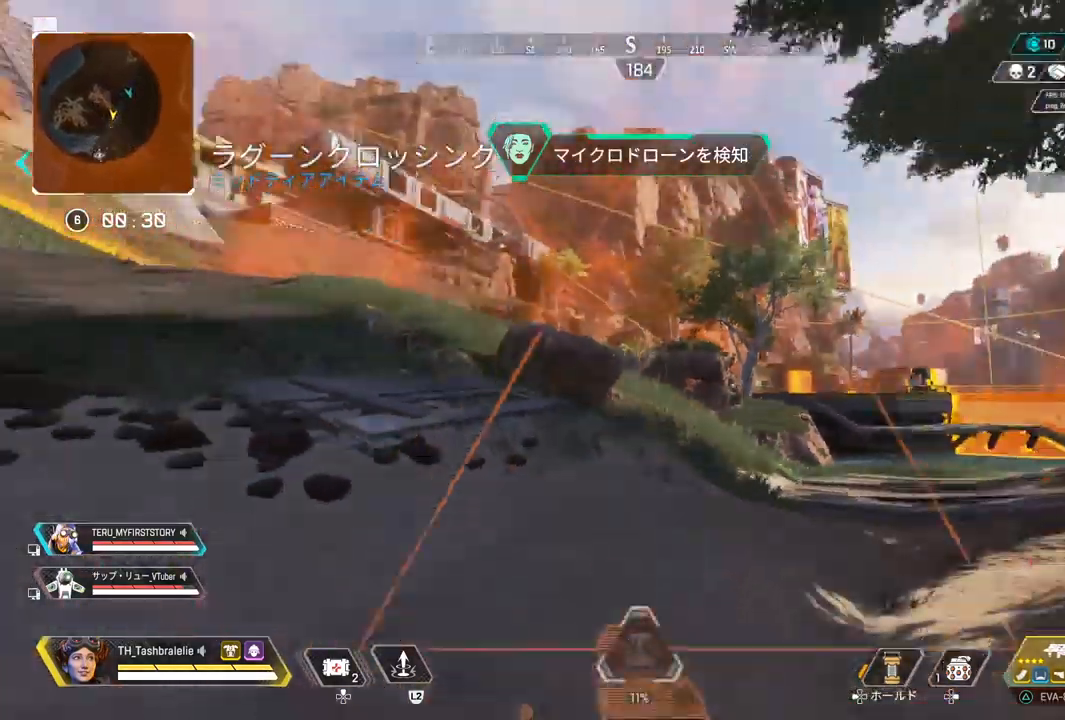
{"dt_ms": 500, "buttons": [], "left_stick": "up", "right_stick": "center", "events": []}
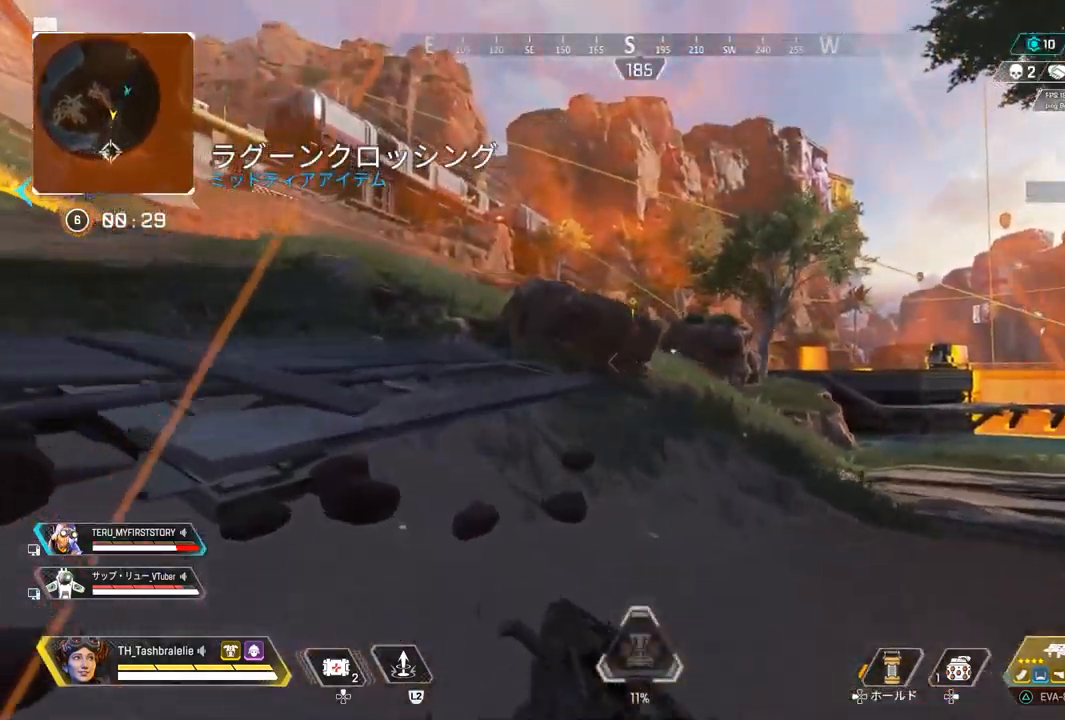
{"dt_ms": 500, "buttons": ["R2"], "left_stick": "up", "right_stick": "center", "events": [[417, "R2", "down"]]}
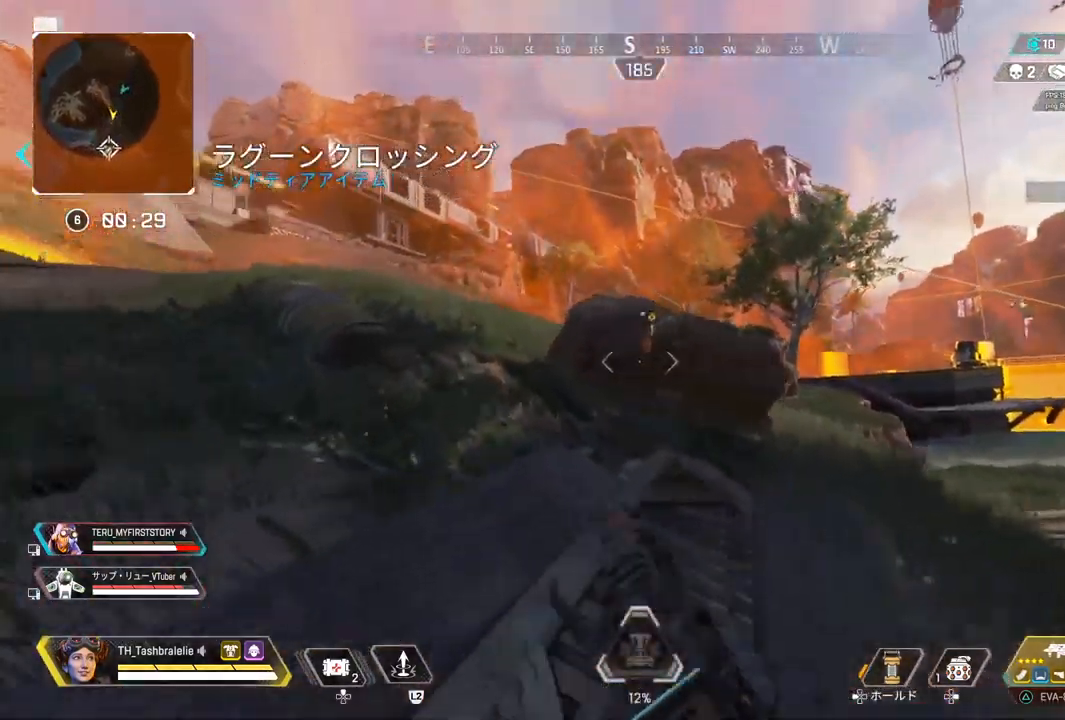
{"dt_ms": 500, "buttons": ["L1"], "left_stick": "up-left", "right_stick": "center", "events": [[83, "R2", "up"], [450, "L1", "down"], [500, "left_stick", "up-left"]]}
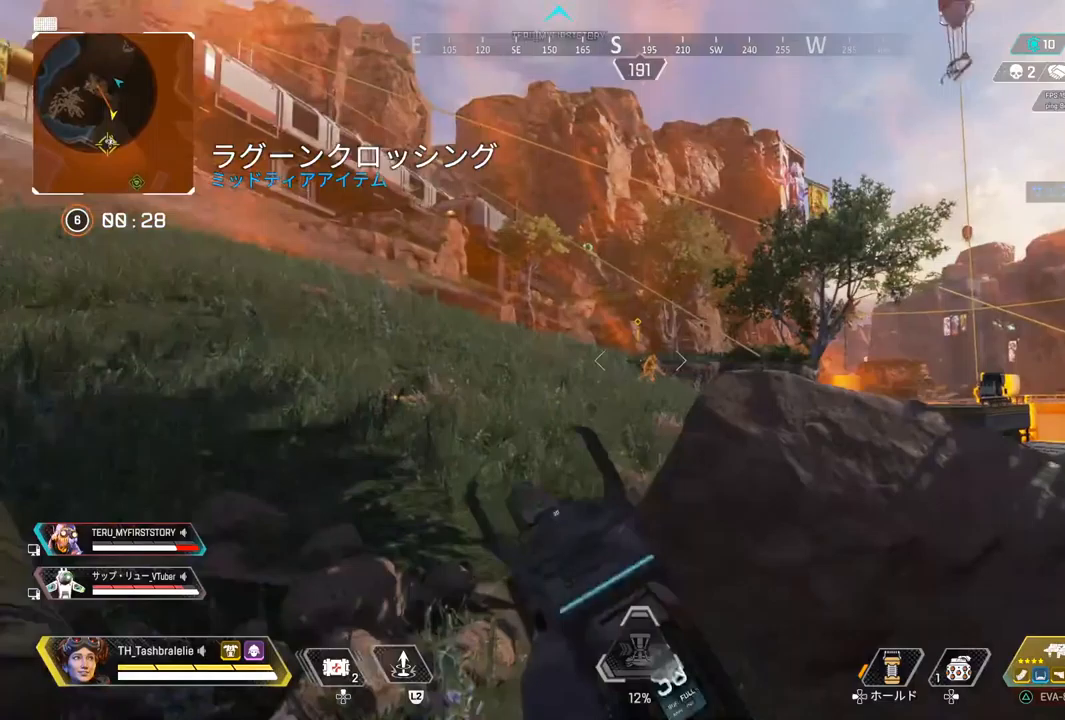
{"dt_ms": 500, "buttons": ["L1"], "left_stick": "up-left", "right_stick": "center", "events": []}
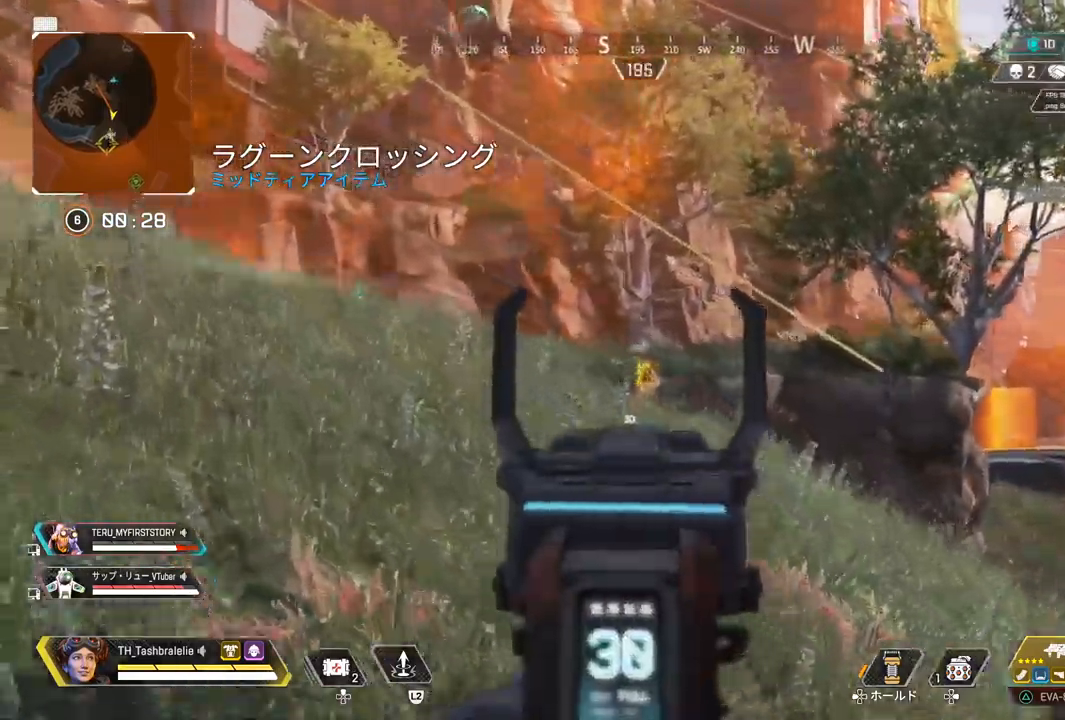
{"dt_ms": 500, "buttons": [], "left_stick": "up-left", "right_stick": "center", "events": [[400, "L1", "up"]]}
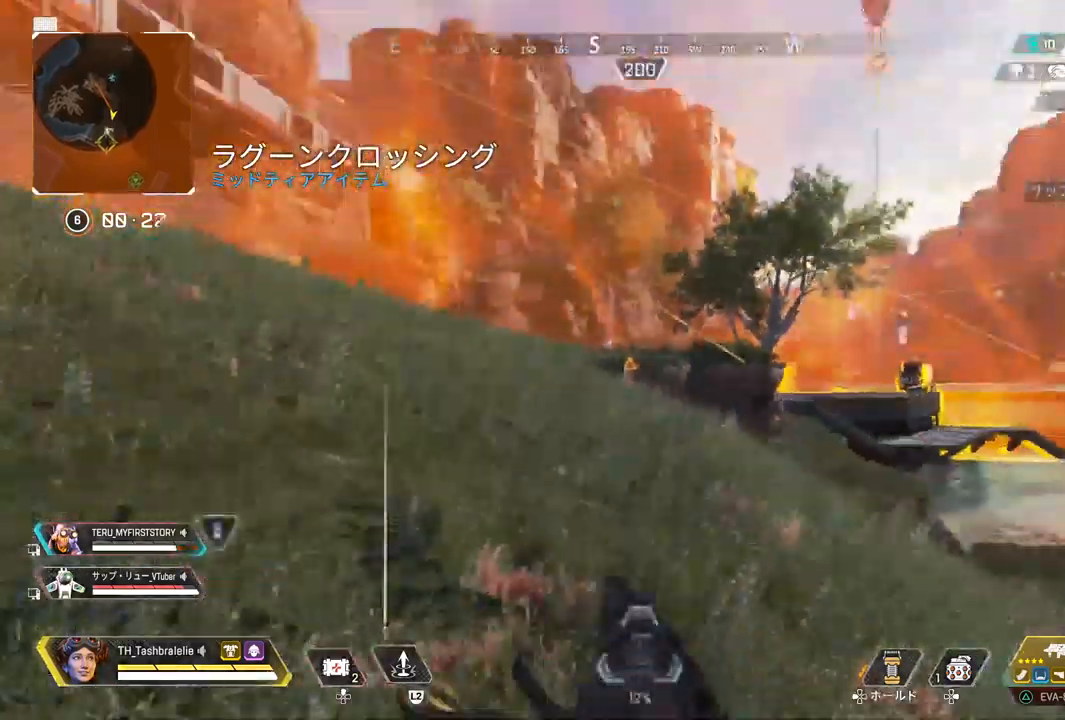
{"dt_ms": 500, "buttons": ["L1"], "left_stick": "left", "right_stick": "center", "events": [[250, "L1", "down"], [417, "left_stick", "left"]]}
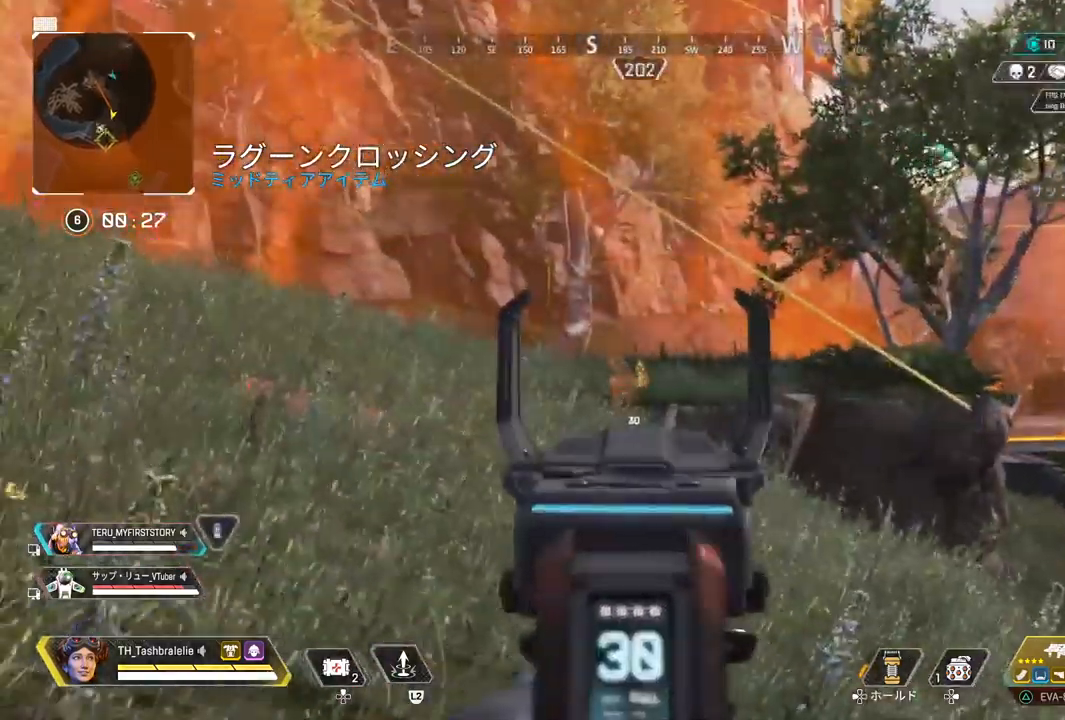
{"dt_ms": 500, "buttons": ["L1"], "left_stick": "left", "right_stick": "center", "events": []}
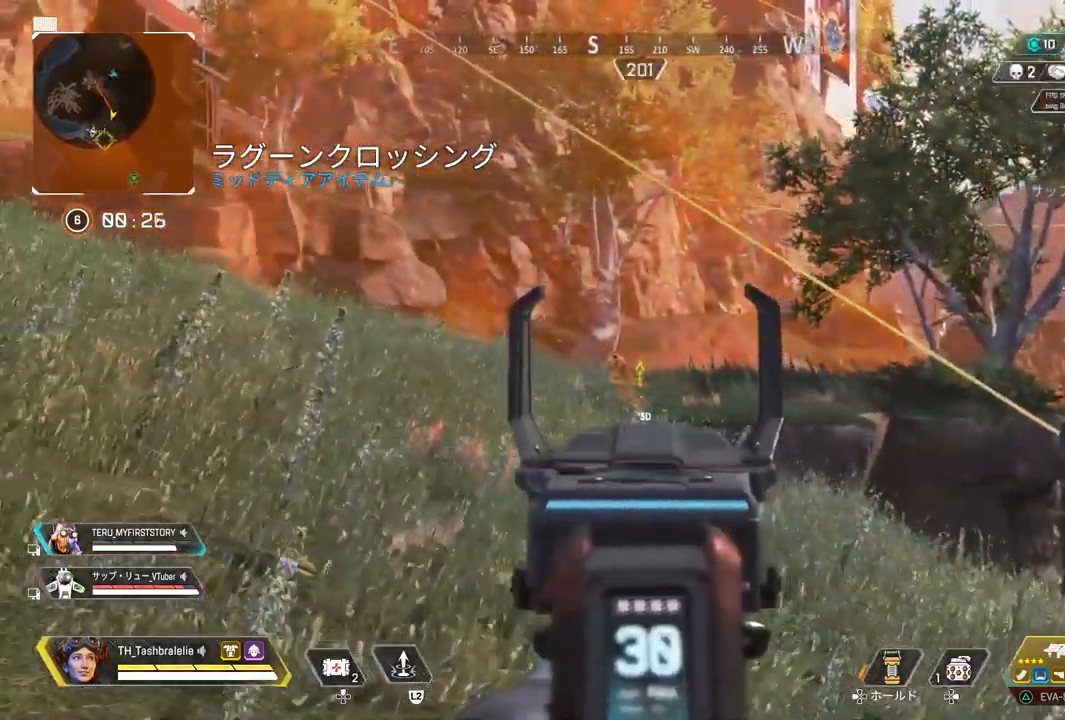
{"dt_ms": 500, "buttons": ["L1", "R1"], "left_stick": "right", "right_stick": "center", "events": [[217, "R1", "down"], [350, "left_stick", "right"]]}
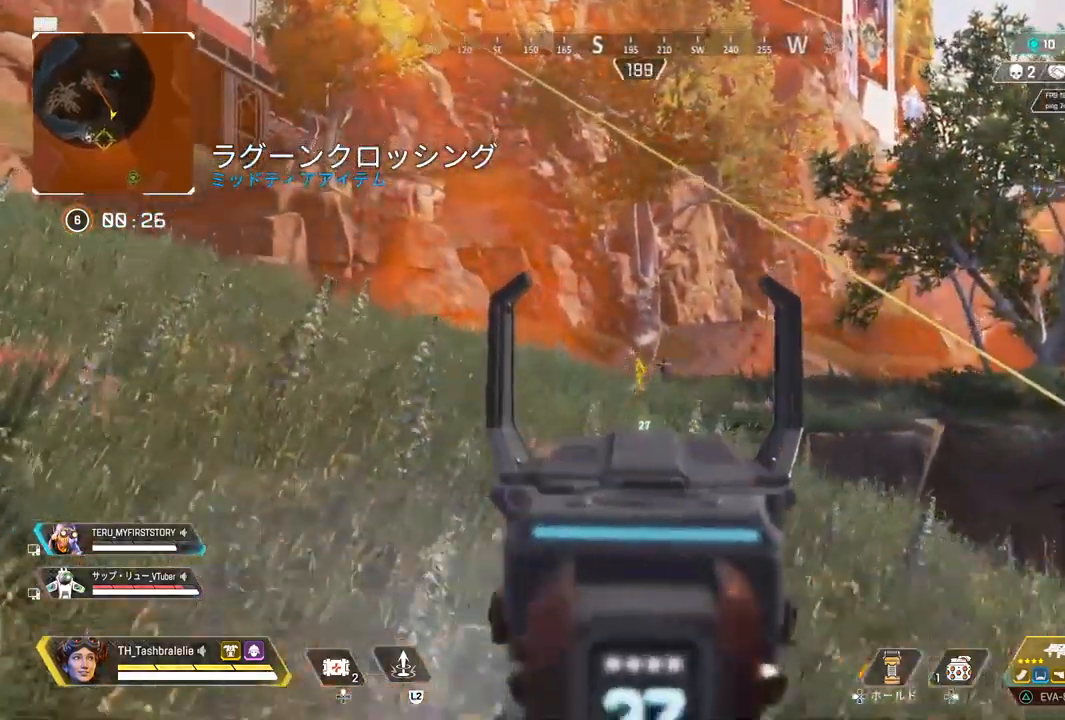
{"dt_ms": 500, "buttons": ["L1", "R1"], "left_stick": "down-right", "right_stick": "center", "events": [[417, "left_stick", "down-right"]]}
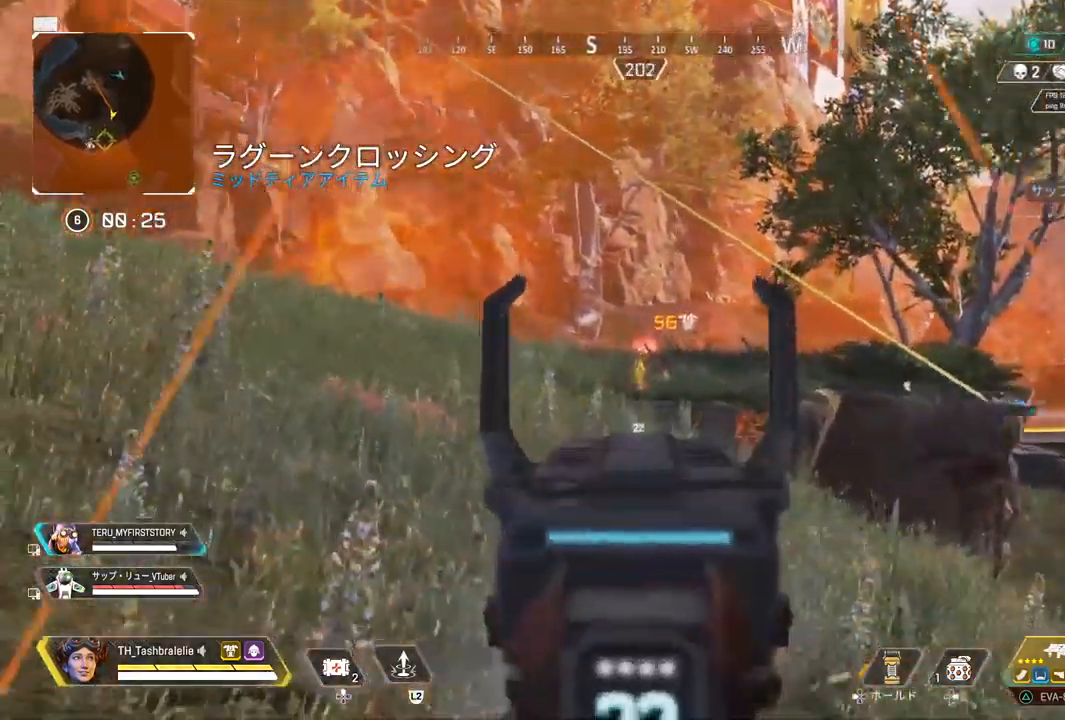
{"dt_ms": 500, "buttons": [], "left_stick": "up-right", "right_stick": "right", "events": [[133, "L1", "up"], [133, "SQUARE", "down"], [167, "R1", "up"], [167, "right_stick", "right"], [233, "left_stick", "up-right"], [267, "SQUARE", "up"]]}
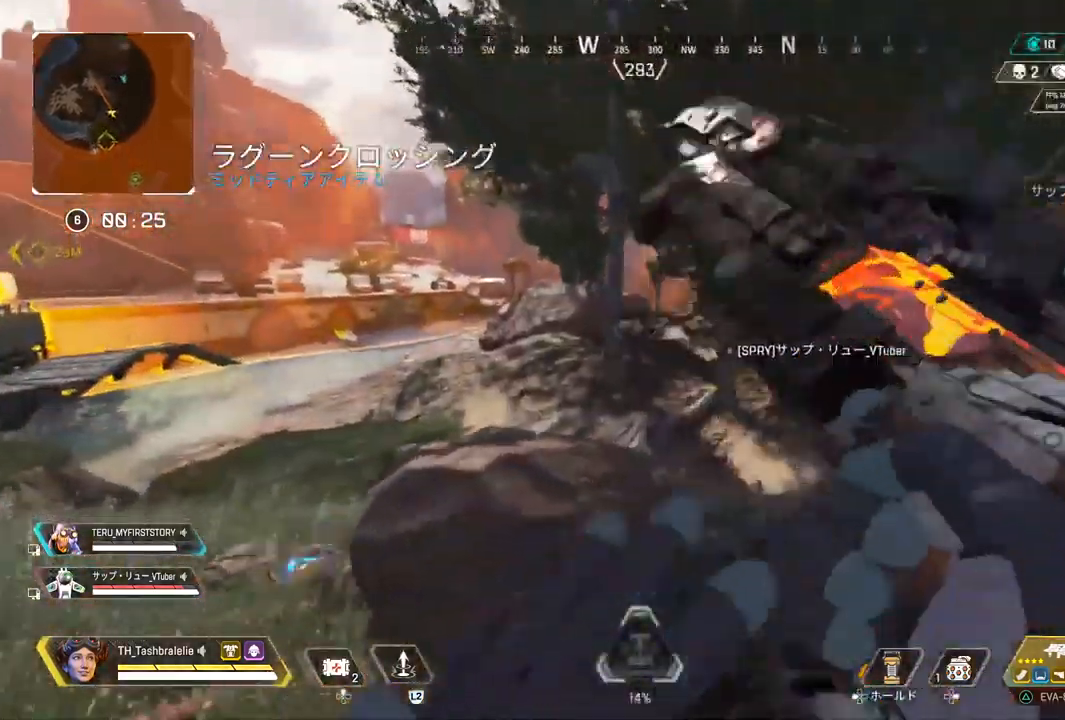
{"dt_ms": 1000, "buttons": ["R2"], "left_stick": "right", "right_stick": "center"}
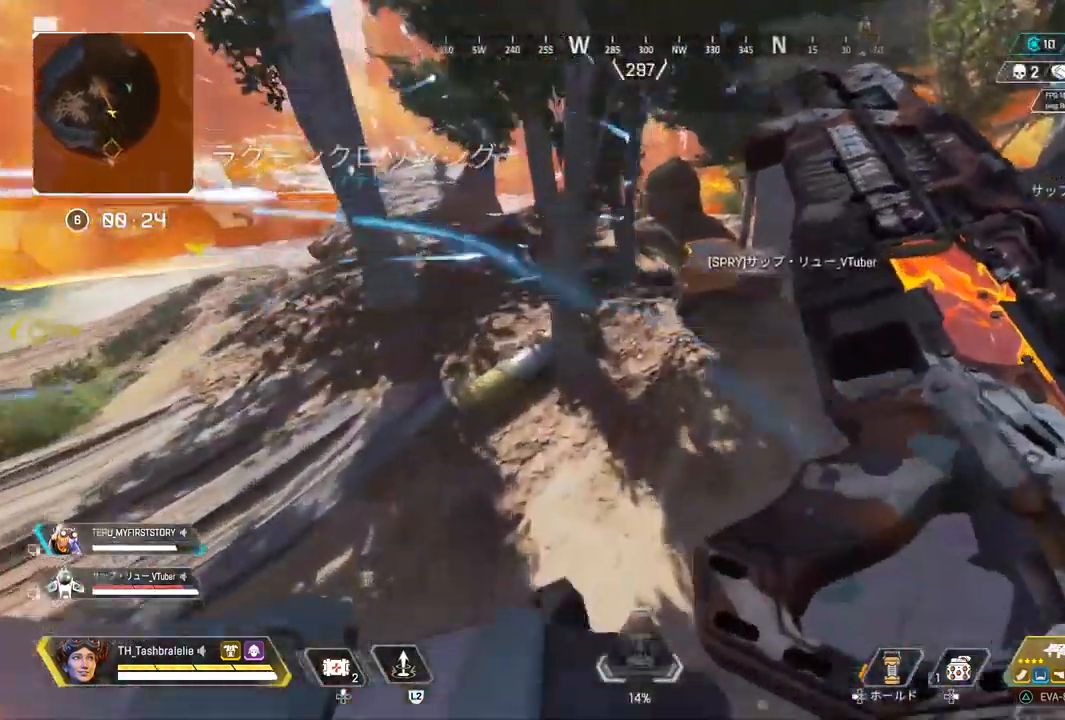
{"dt_ms": 500, "buttons": [], "left_stick": "up", "right_stick": "center", "events": [[50, "right_stick", "left"], [100, "left_stick", "down"], [167, "left_stick", "left"], [200, "R2", "up"], [283, "left_stick", "up-right"], [283, "right_stick", "center"], [500, "left_stick", "up"]]}
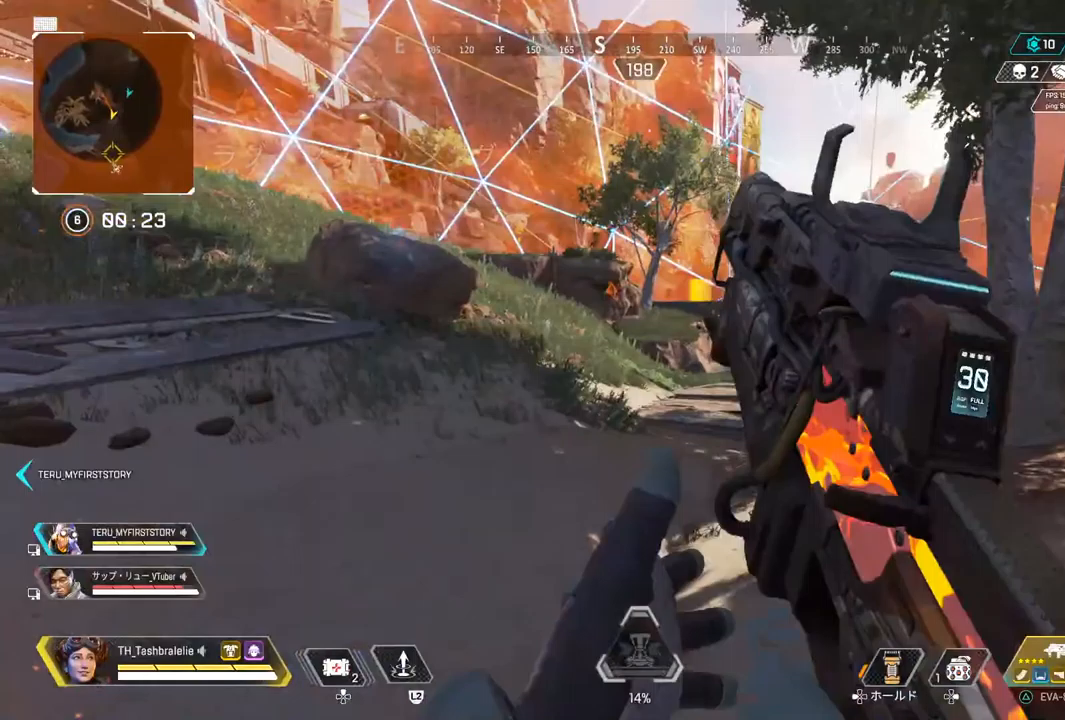
{"dt_ms": 500, "buttons": [], "left_stick": "up", "right_stick": "center", "events": []}